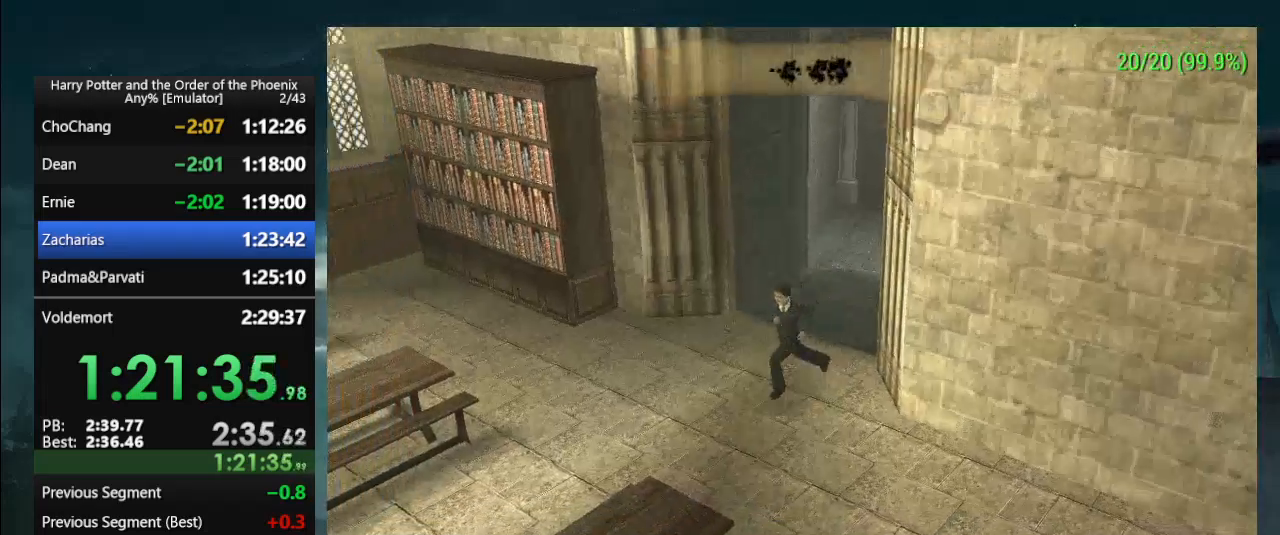
Gameplay with a controller (PlayStation layout); each line is a JSON object with the inputs held at the frame after it. "events" lists button and stick changes between this image and that frame as [ms after this image, input, new state], when the widget could be followed in between. Not read: L2 L3 R2 R3 left_stick right_stick.
{"buttons": ["L1"]}
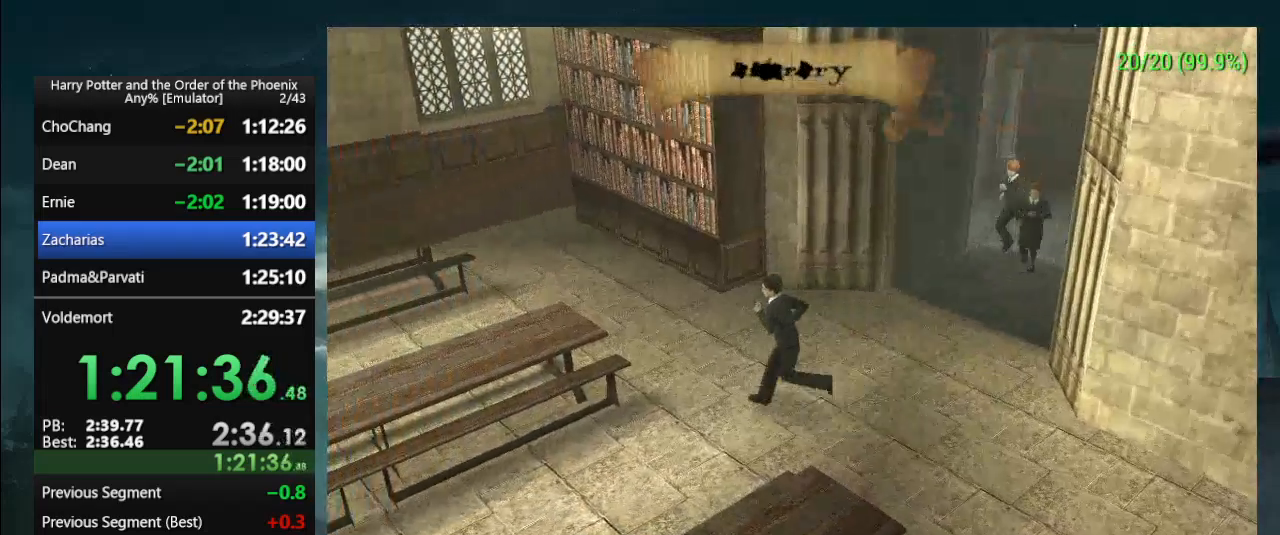
{"buttons": [], "events": [[33, "L1", "up"]]}
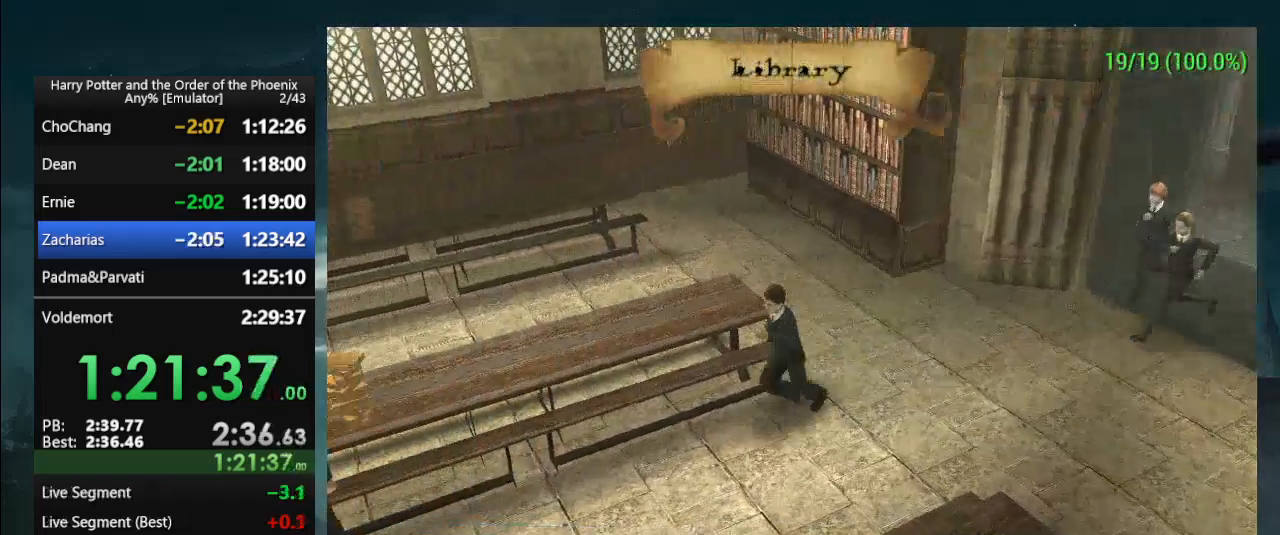
{"buttons": [], "events": [[267, "L1", "down"], [400, "L1", "up"]]}
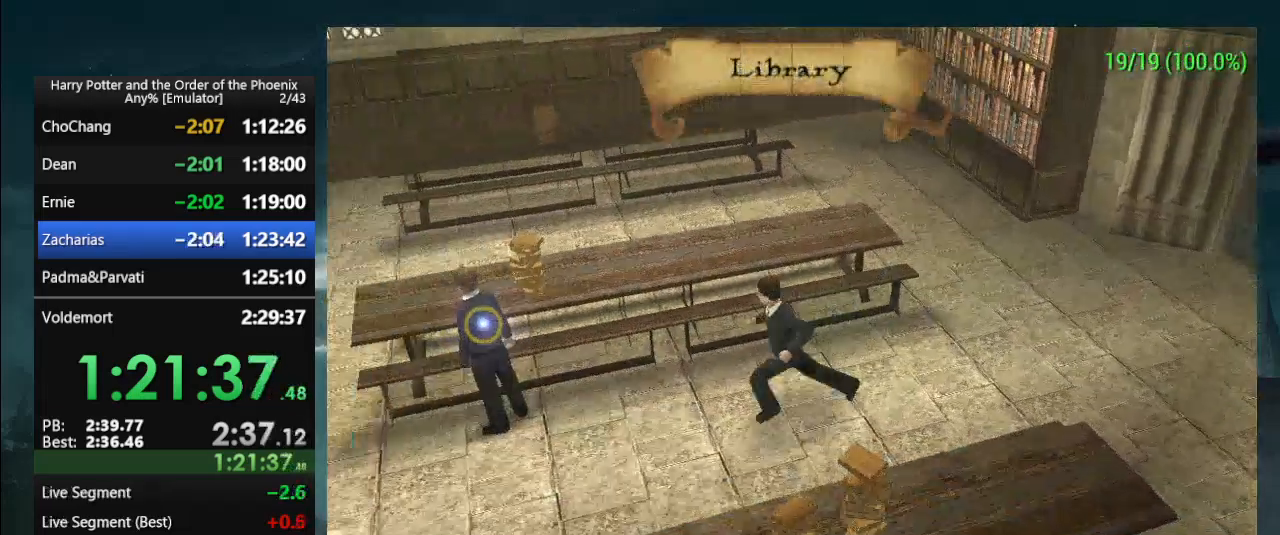
{"buttons": [], "events": []}
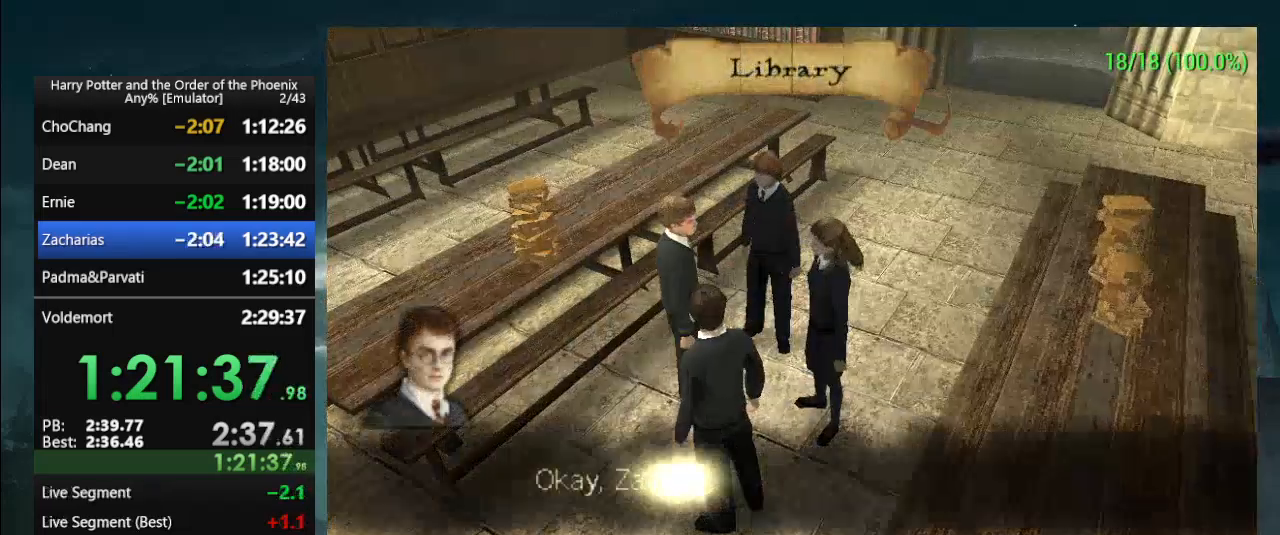
{"buttons": [], "events": []}
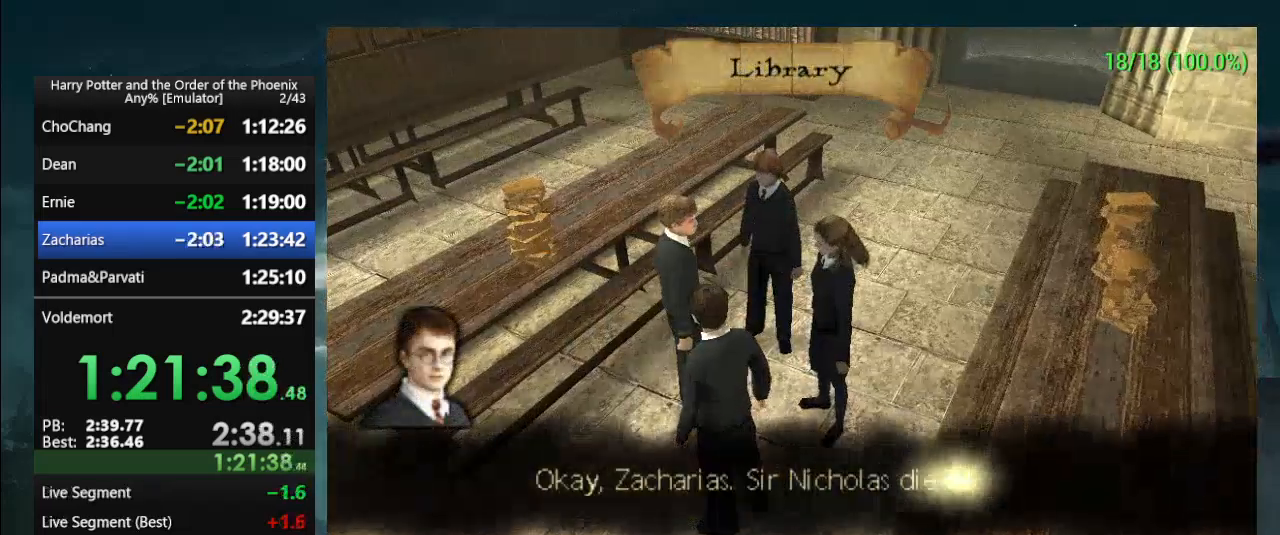
{"buttons": []}
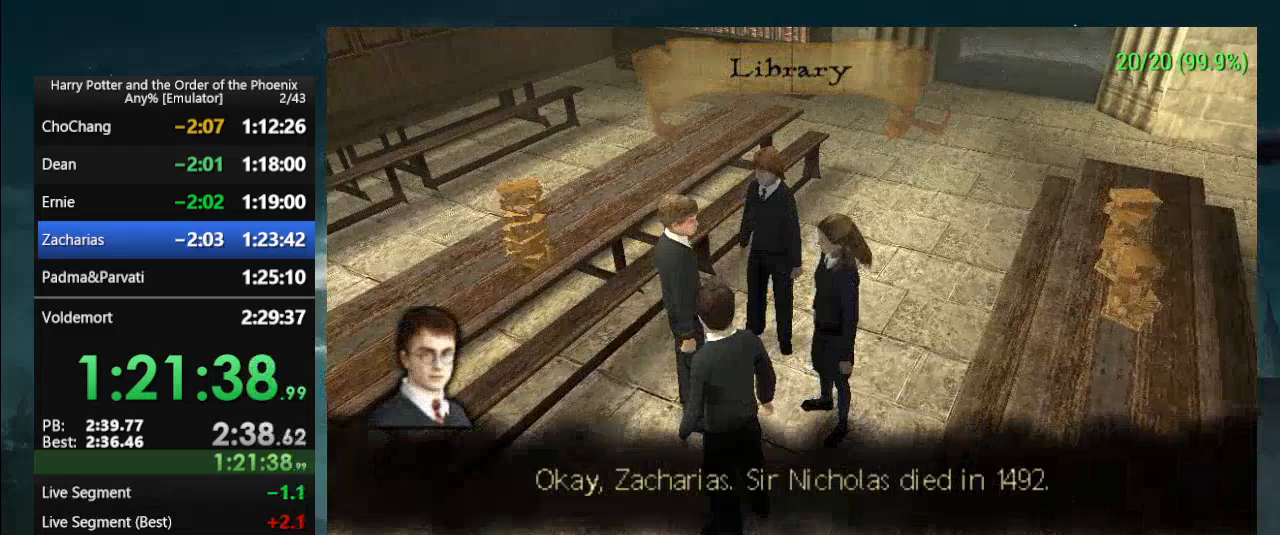
{"buttons": [], "events": []}
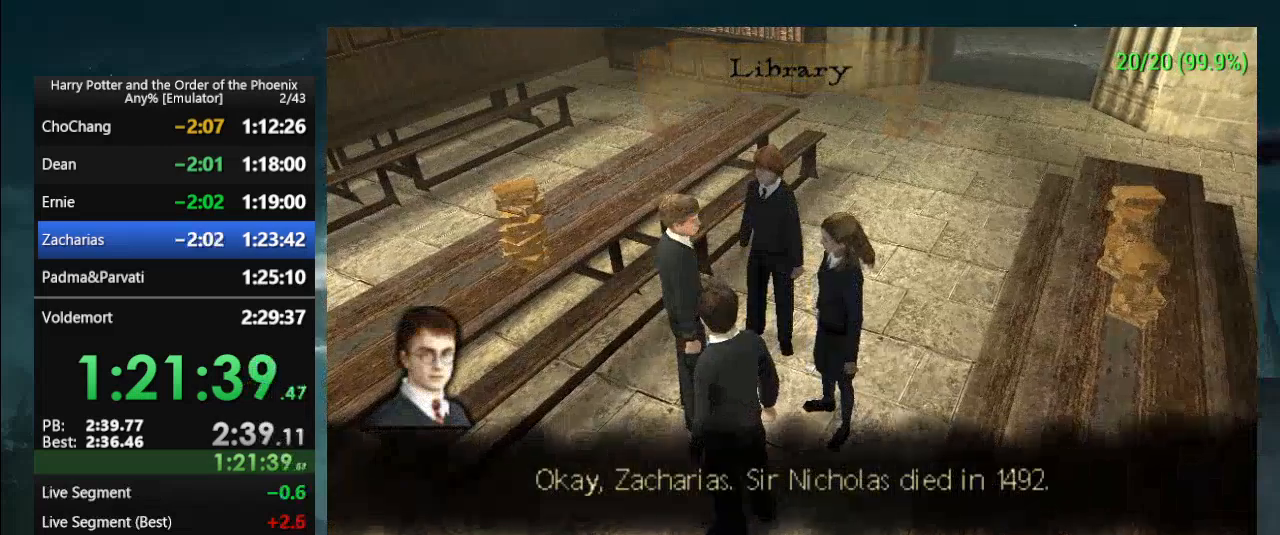
{"buttons": [], "events": []}
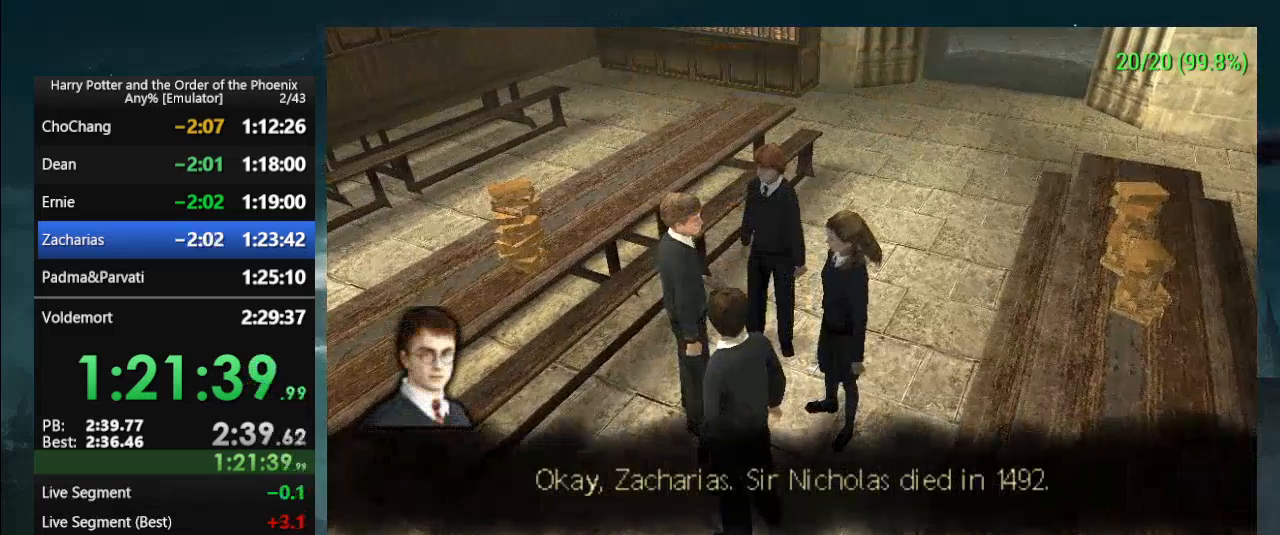
{"buttons": []}
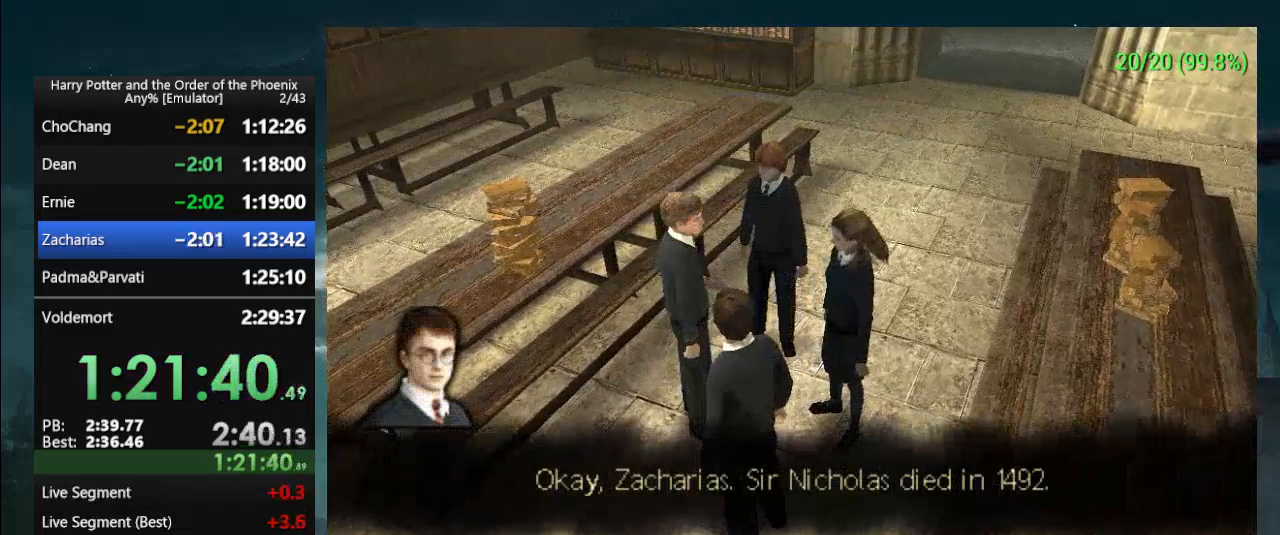
{"buttons": [], "events": [[333, "L1", "down"], [467, "L1", "up"]]}